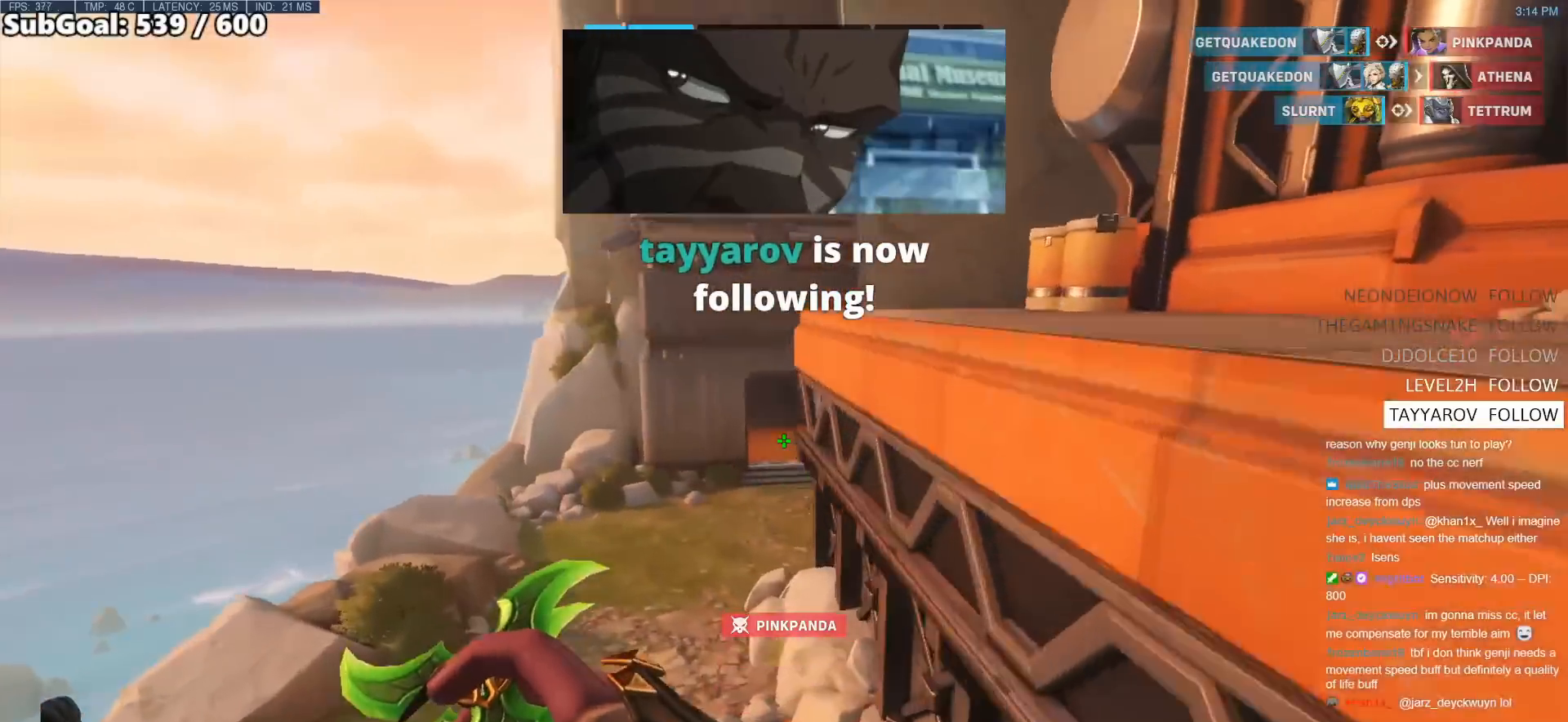
Gameplay with keyboard and mouse; each line is a JSON object with the keys and mouse buttons held at the frame after it. "events" lists presses ("down") and releases ("up") of "a", "ctrl", "d", "e", "f", "melee", "q", "r", "s", "shift", "space", "w", "mouse_left" and "mouse_right" between this image and that frame as [ms after this image, input, new state], when the widget could be followed in between. "mouse_left", "mouse_right" = the "left", "right" buttons of the "mouse" list. No other keys are recorded. Mouse movement is not recorded. Key names are as the overlay labels them; some are game actions (e.g. jump) rather than physical keys.
{"keys": ["d", "w"], "mouse": [], "events": [[150, "a", "up"], [250, "d", "down"]]}
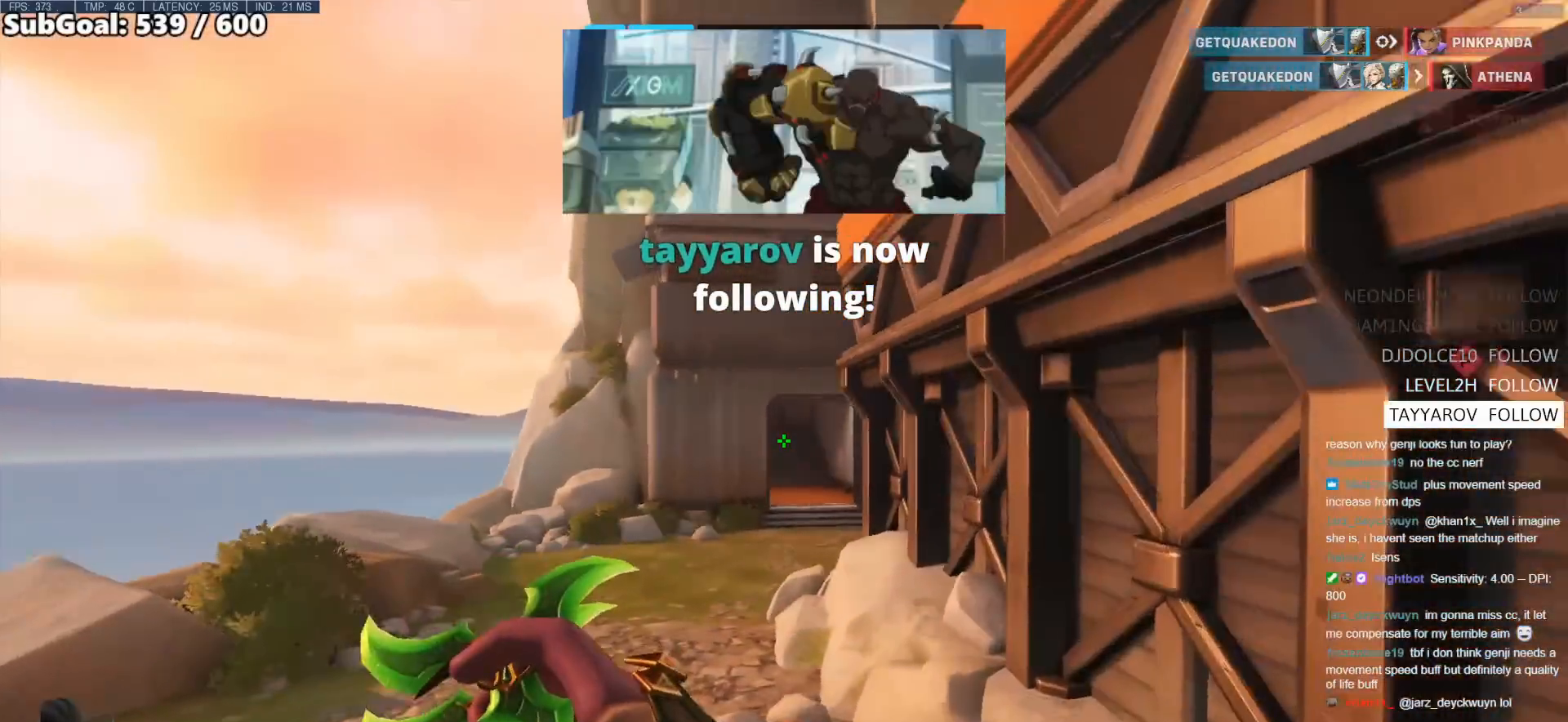
{"keys": ["w"], "mouse": [], "events": [[83, "d", "up"]]}
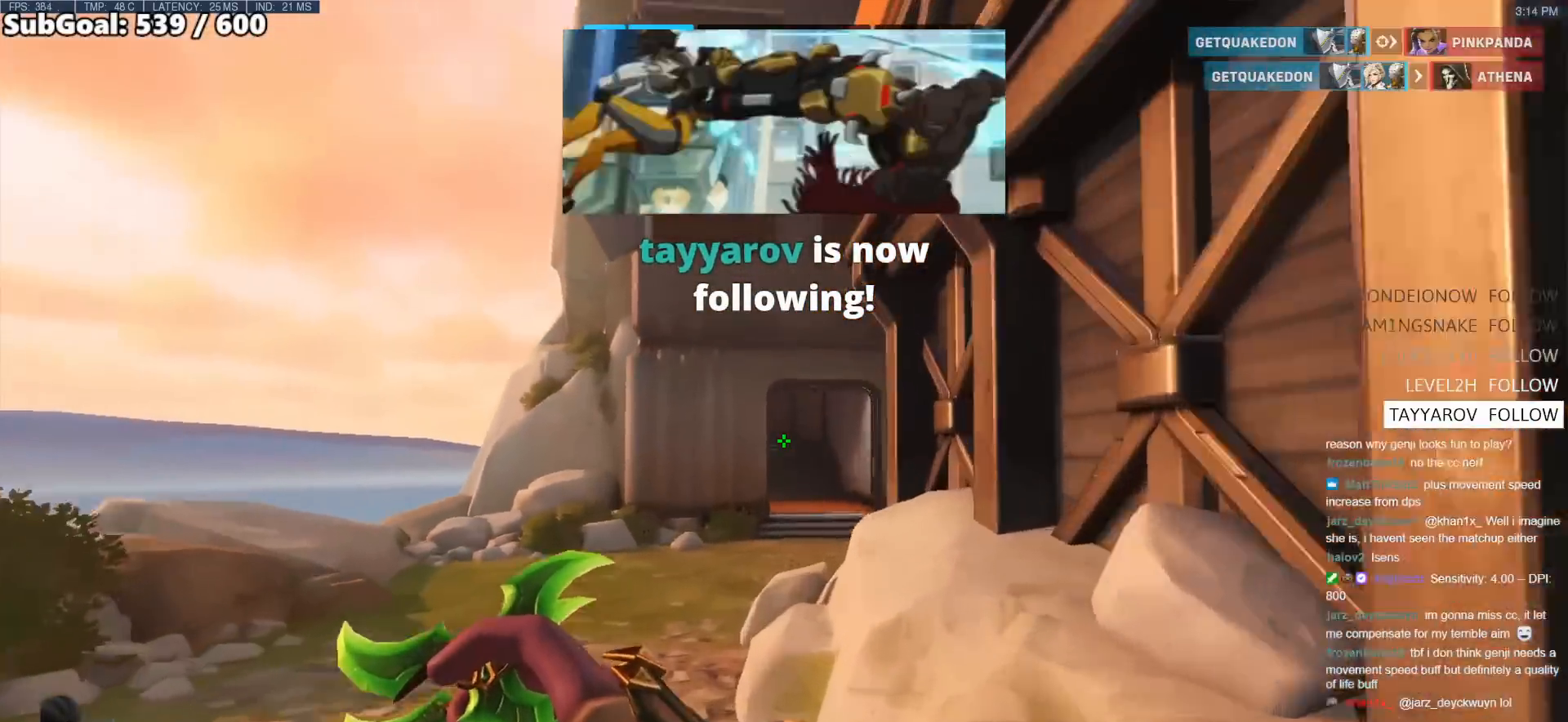
{"keys": ["w"], "mouse": [], "events": []}
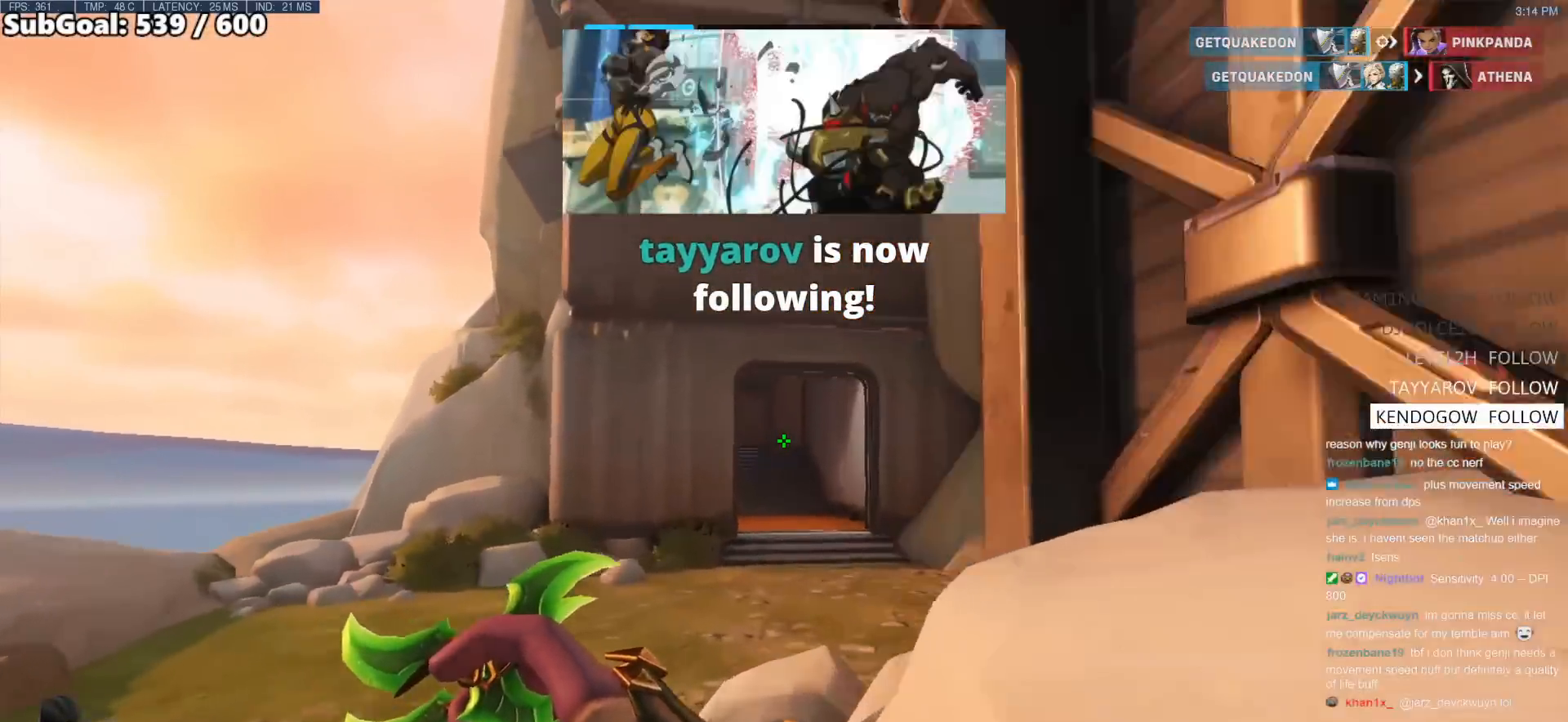
{"keys": ["a", "w"], "mouse": [], "events": [[383, "a", "down"]]}
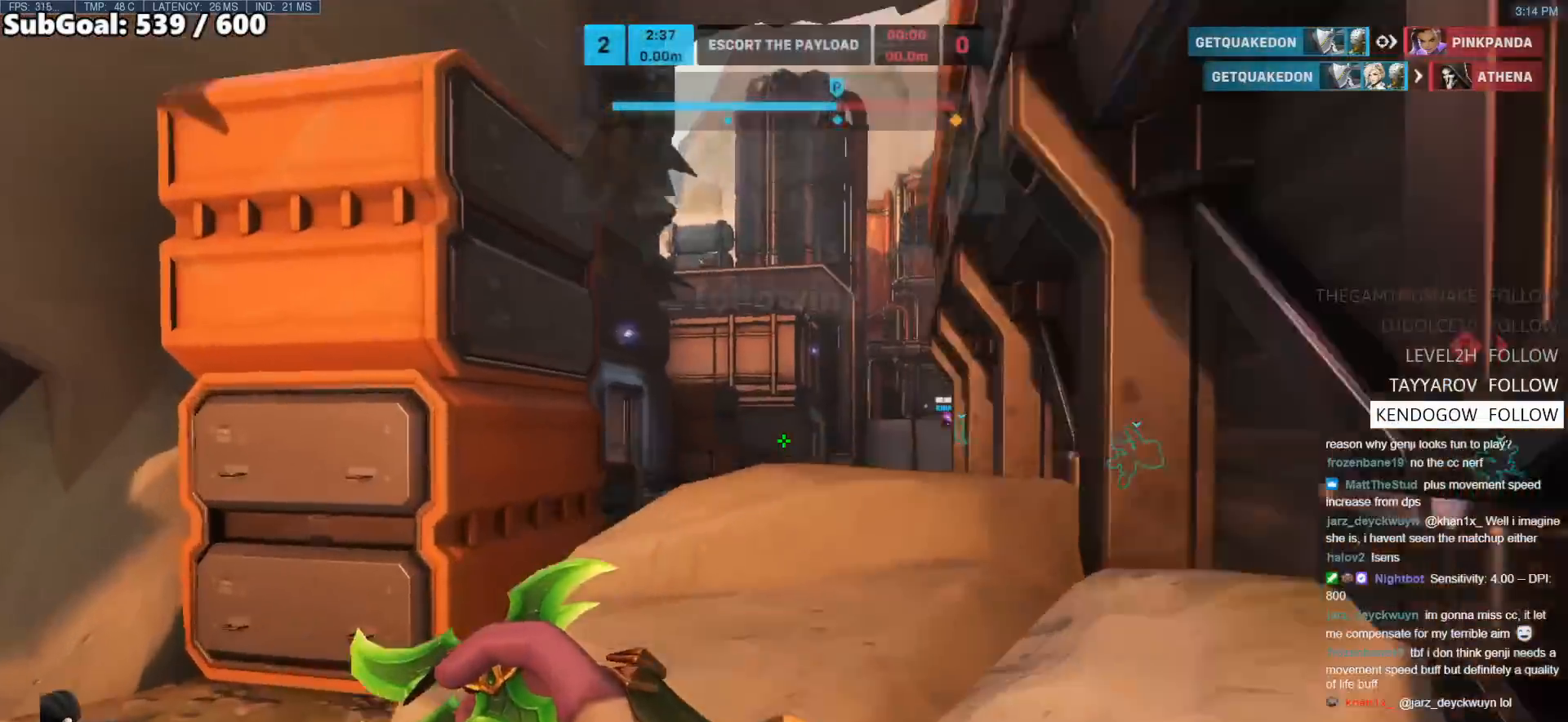
{"keys": ["w"], "mouse": [], "events": [[317, "a", "up"], [317, "space", "down"], [500, "space", "up"]]}
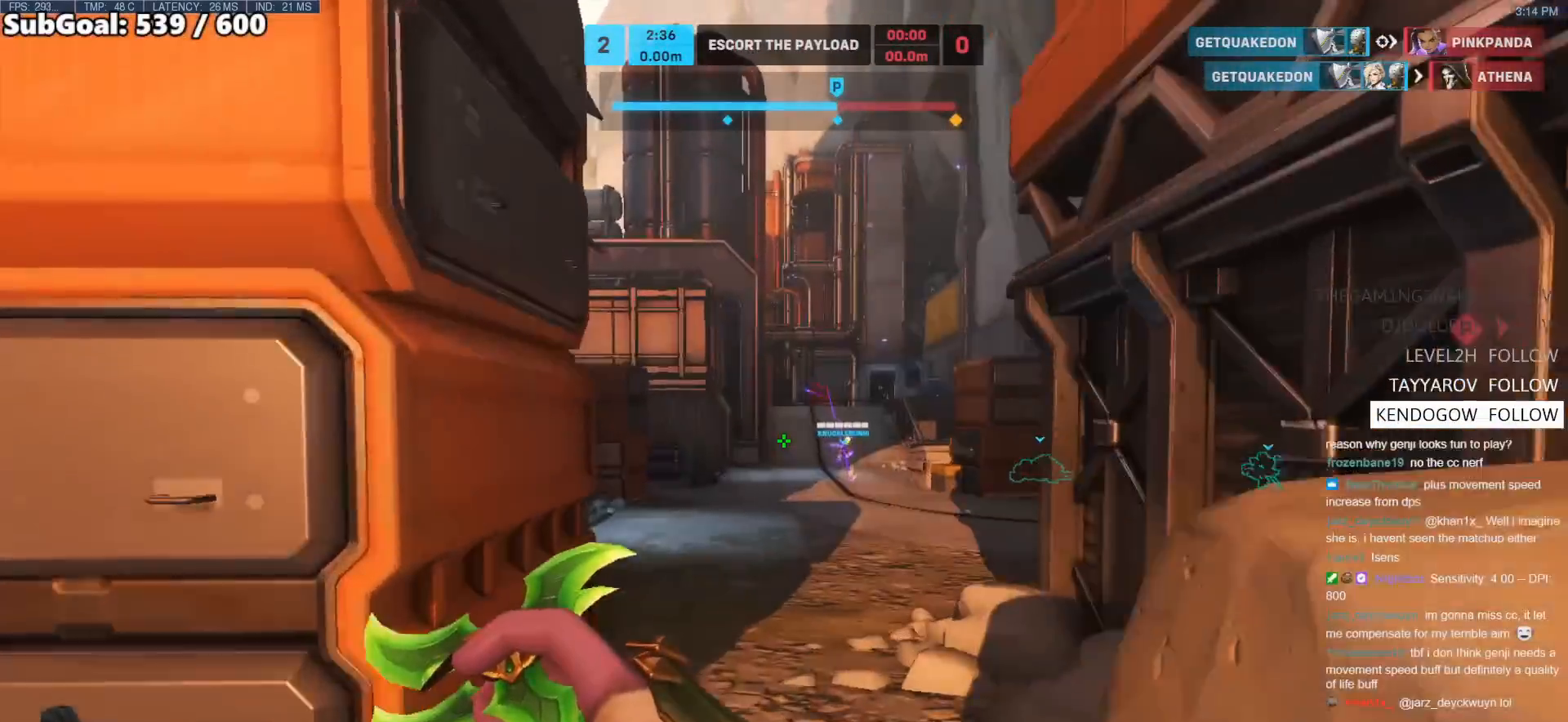
{"keys": ["w"], "mouse": ["left"], "events": [[283, "mouse_left", "down"]]}
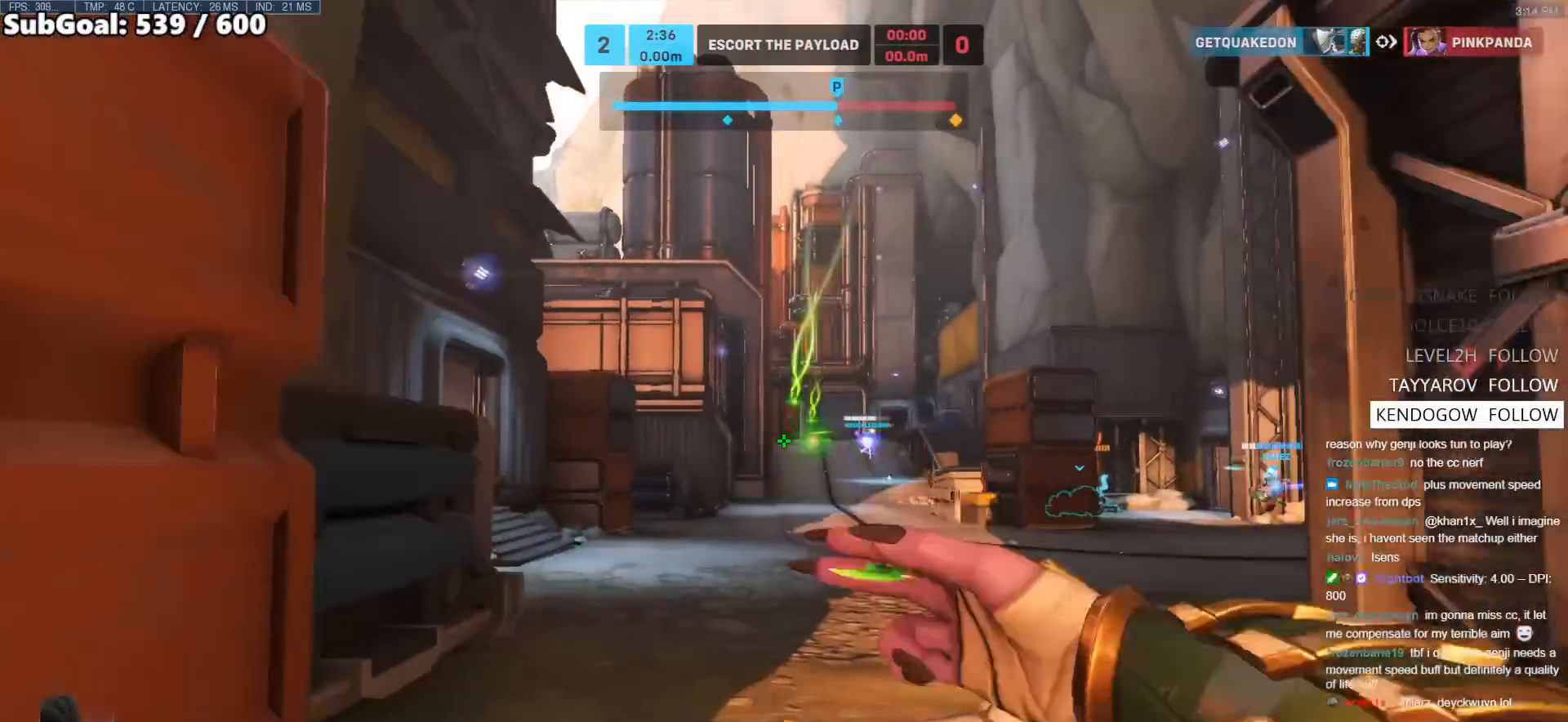
{"keys": ["r", "w"], "mouse": [], "events": [[250, "mouse_left", "up"], [433, "r", "down"]]}
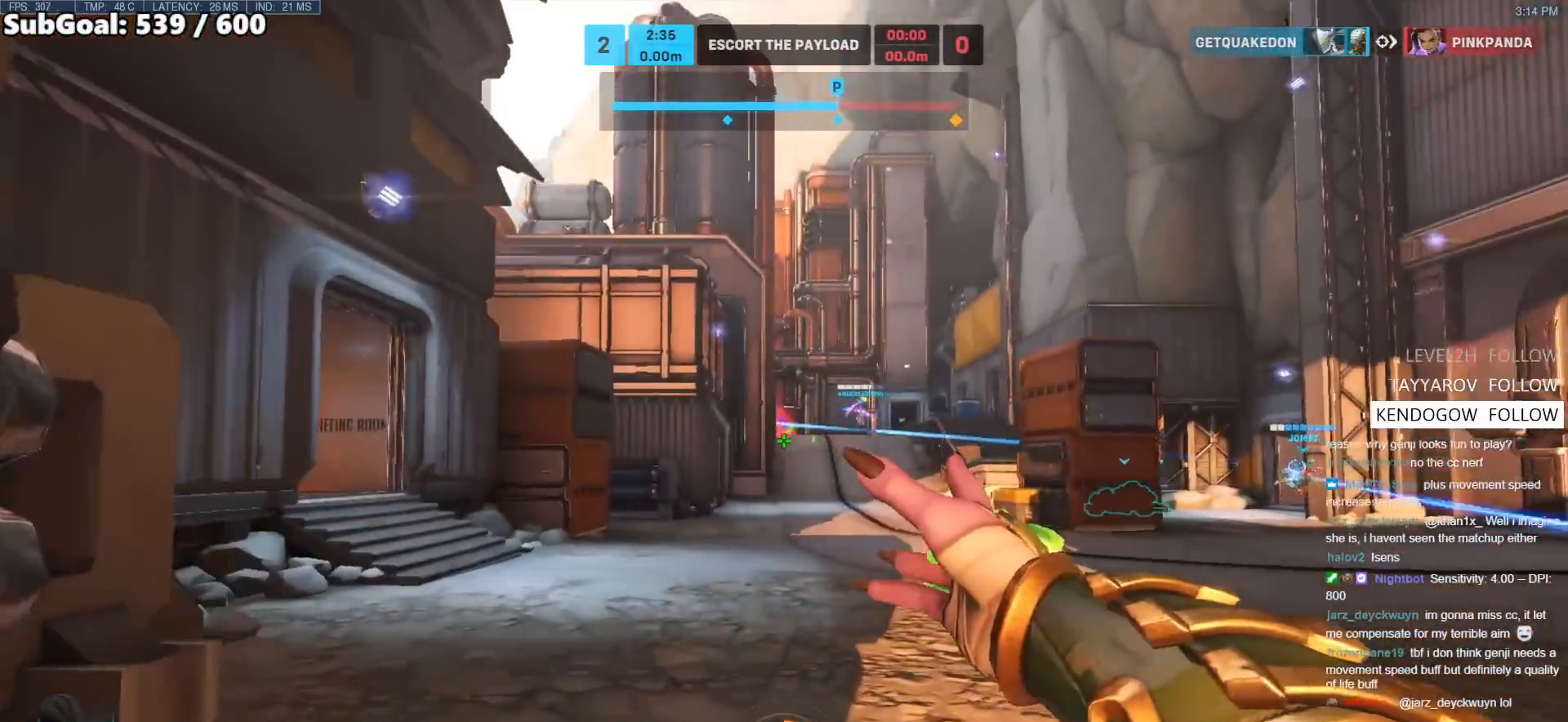
{"keys": ["d", "w"], "mouse": [], "events": [[33, "r", "up"], [450, "d", "down"]]}
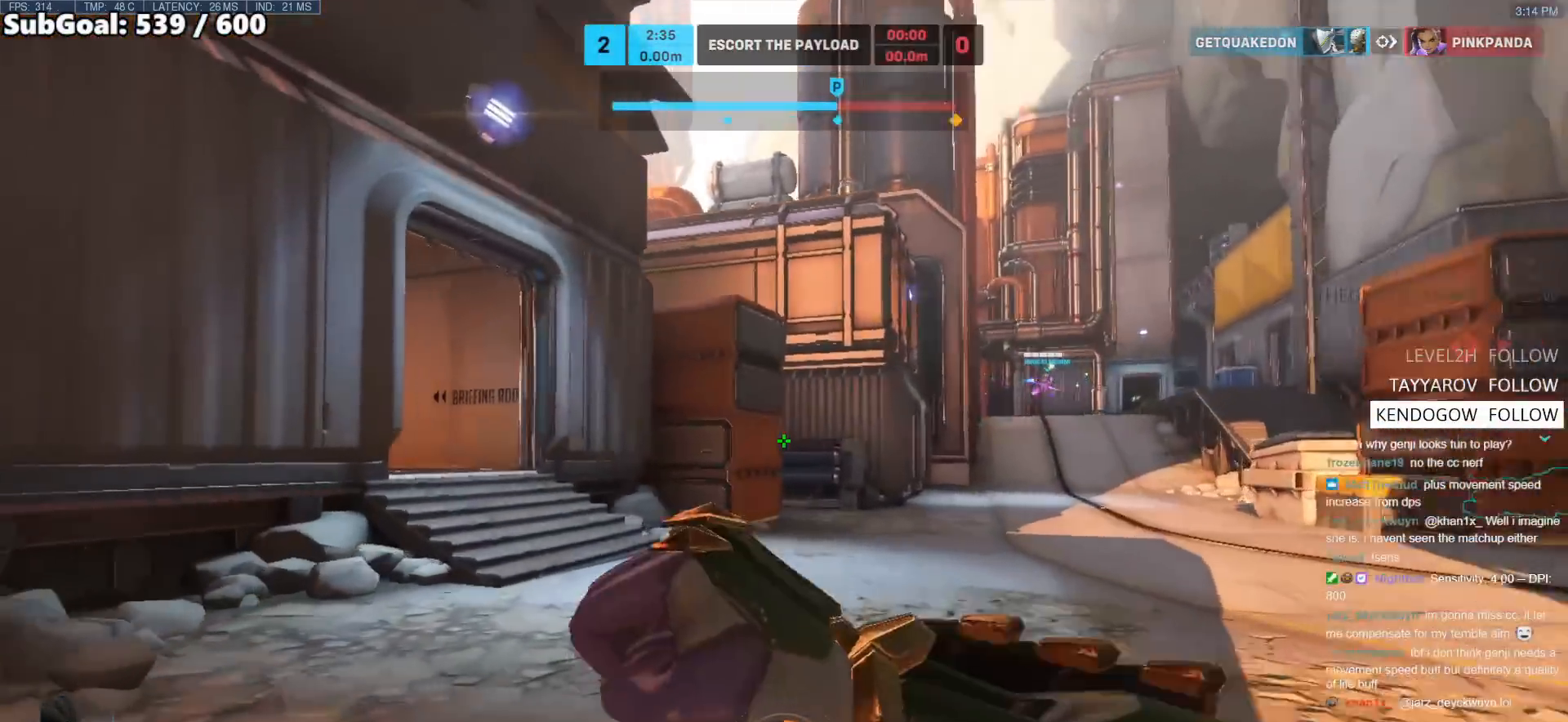
{"keys": ["d", "w"], "mouse": [], "events": []}
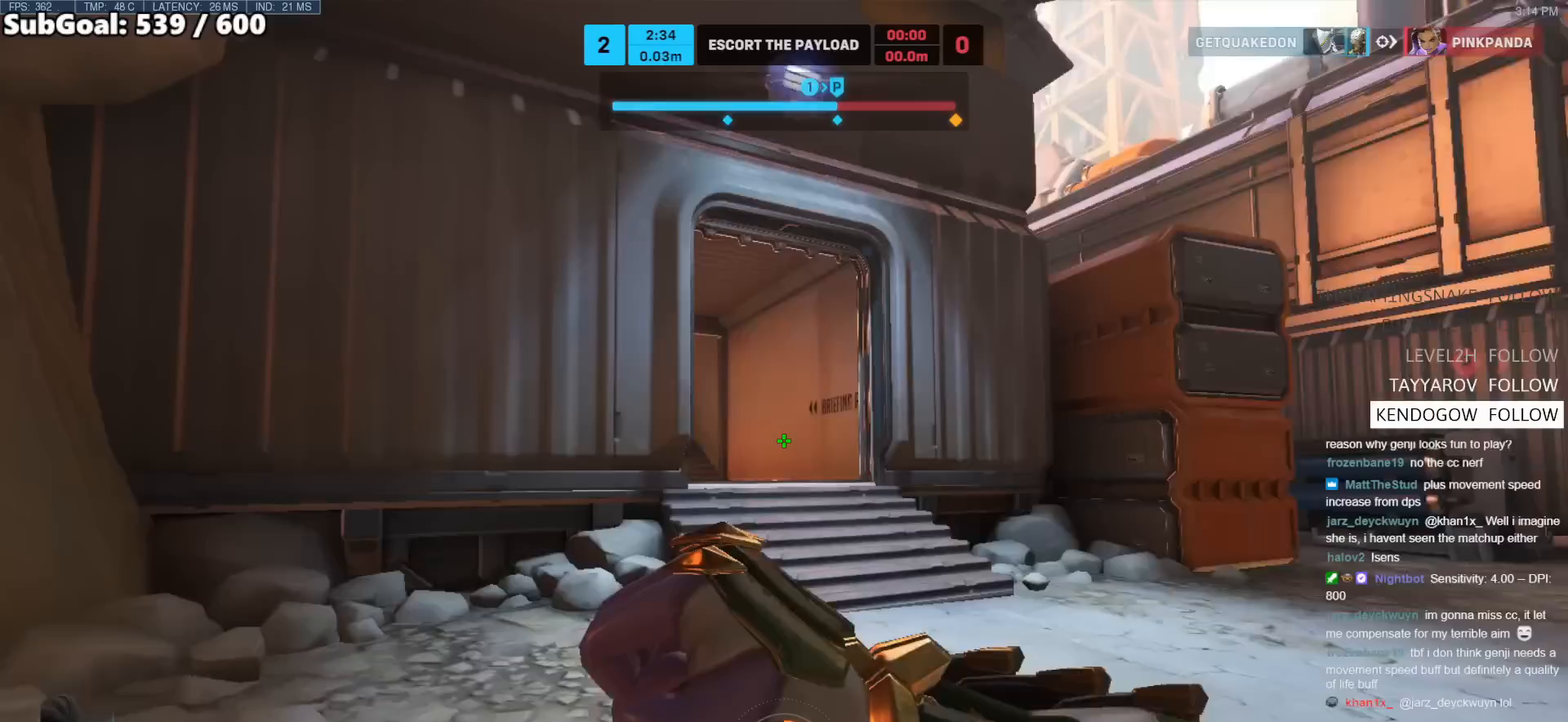
{"keys": ["d", "w"], "mouse": [], "events": []}
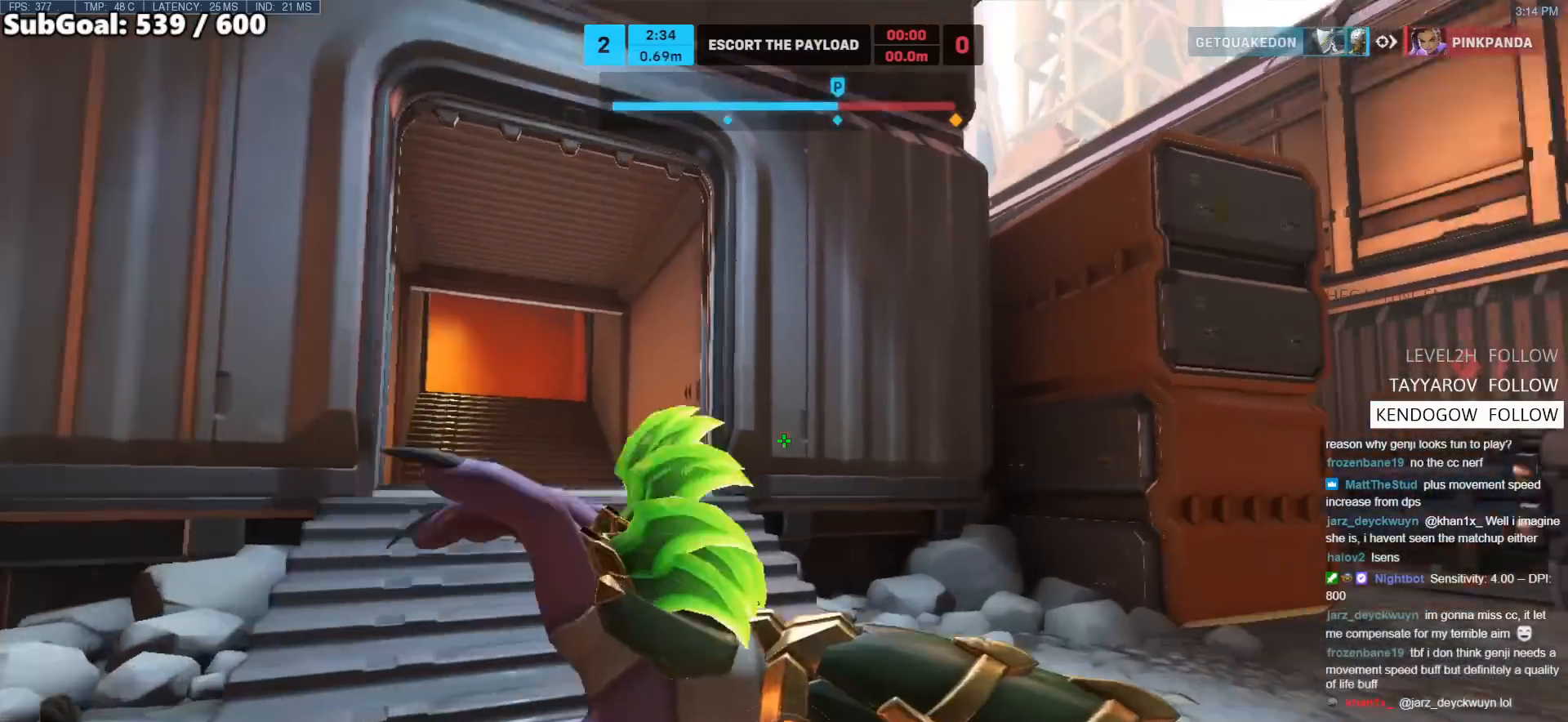
{"keys": ["space", "w"], "mouse": [], "events": [[33, "d", "up"], [117, "space", "down"], [267, "space", "up"], [450, "space", "down"]]}
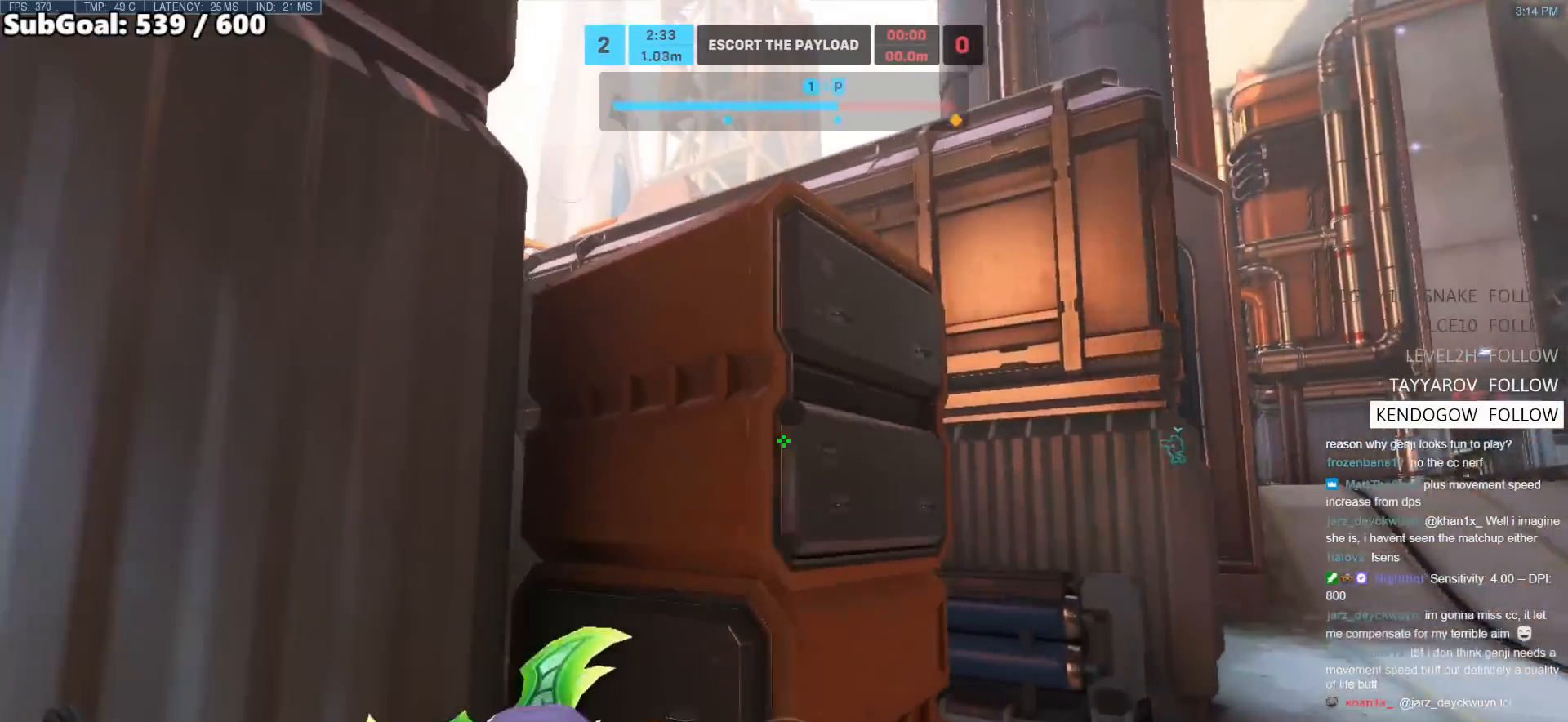
{"keys": ["space", "w"], "mouse": [], "events": []}
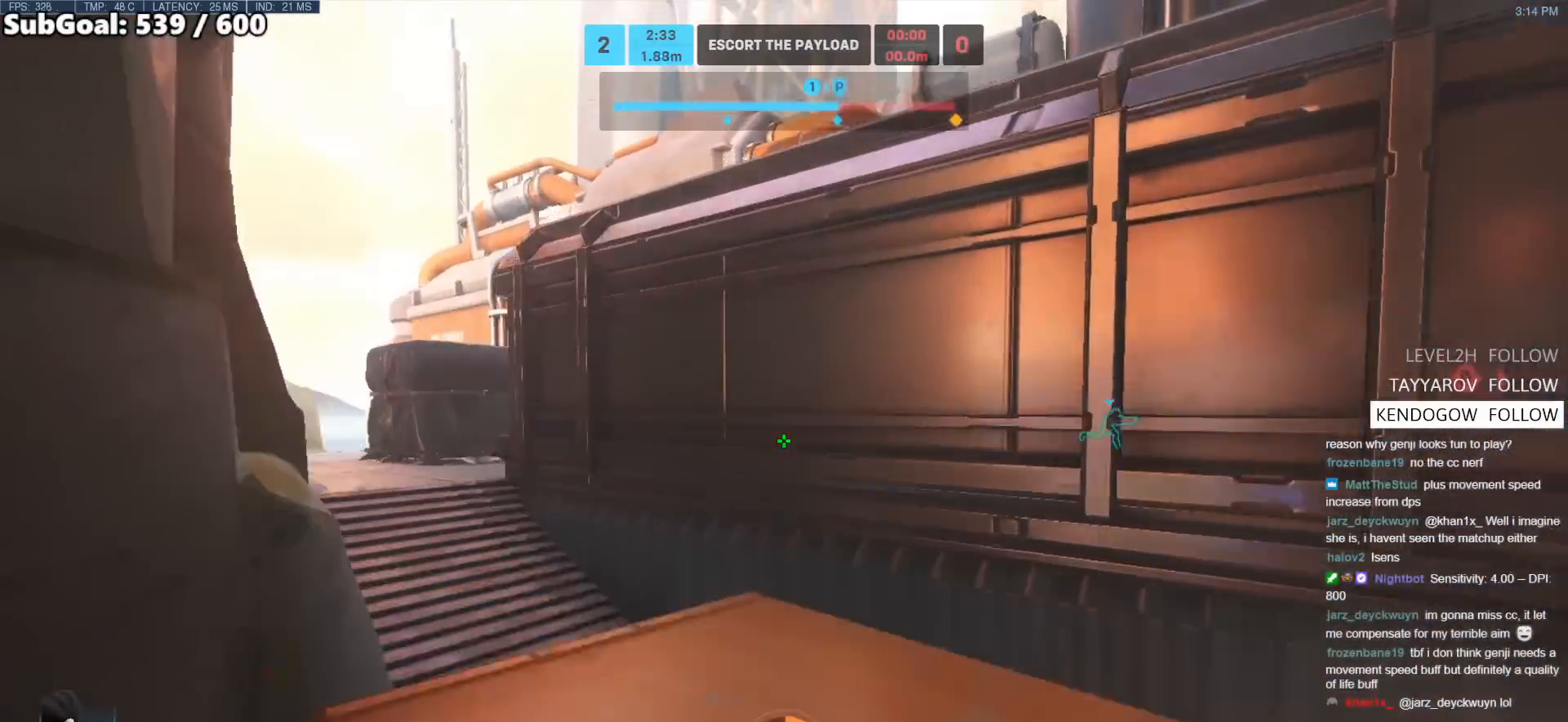
{"keys": ["a", "w"], "mouse": [], "events": [[17, "space", "up"], [250, "a", "down"]]}
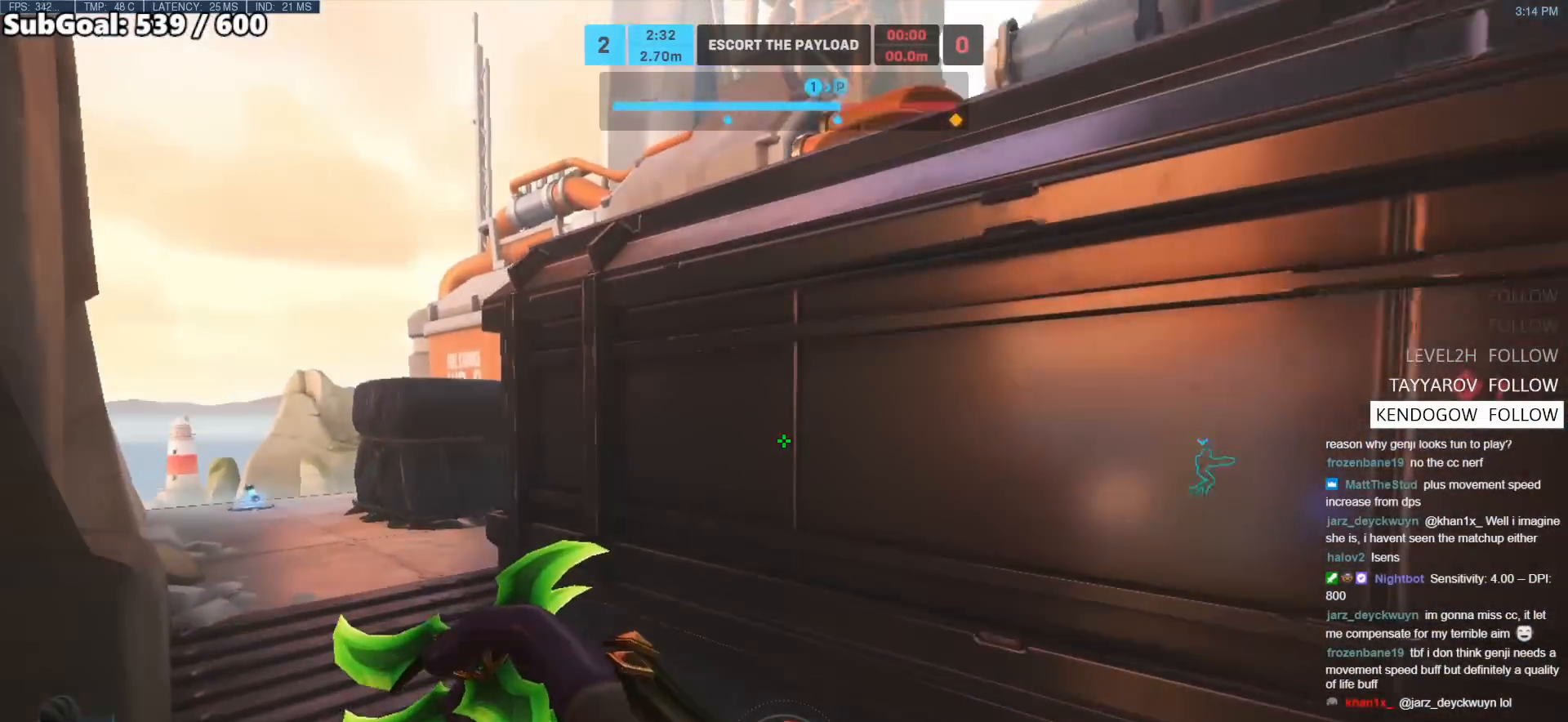
{"keys": ["w"], "mouse": [], "events": [[33, "a", "up"]]}
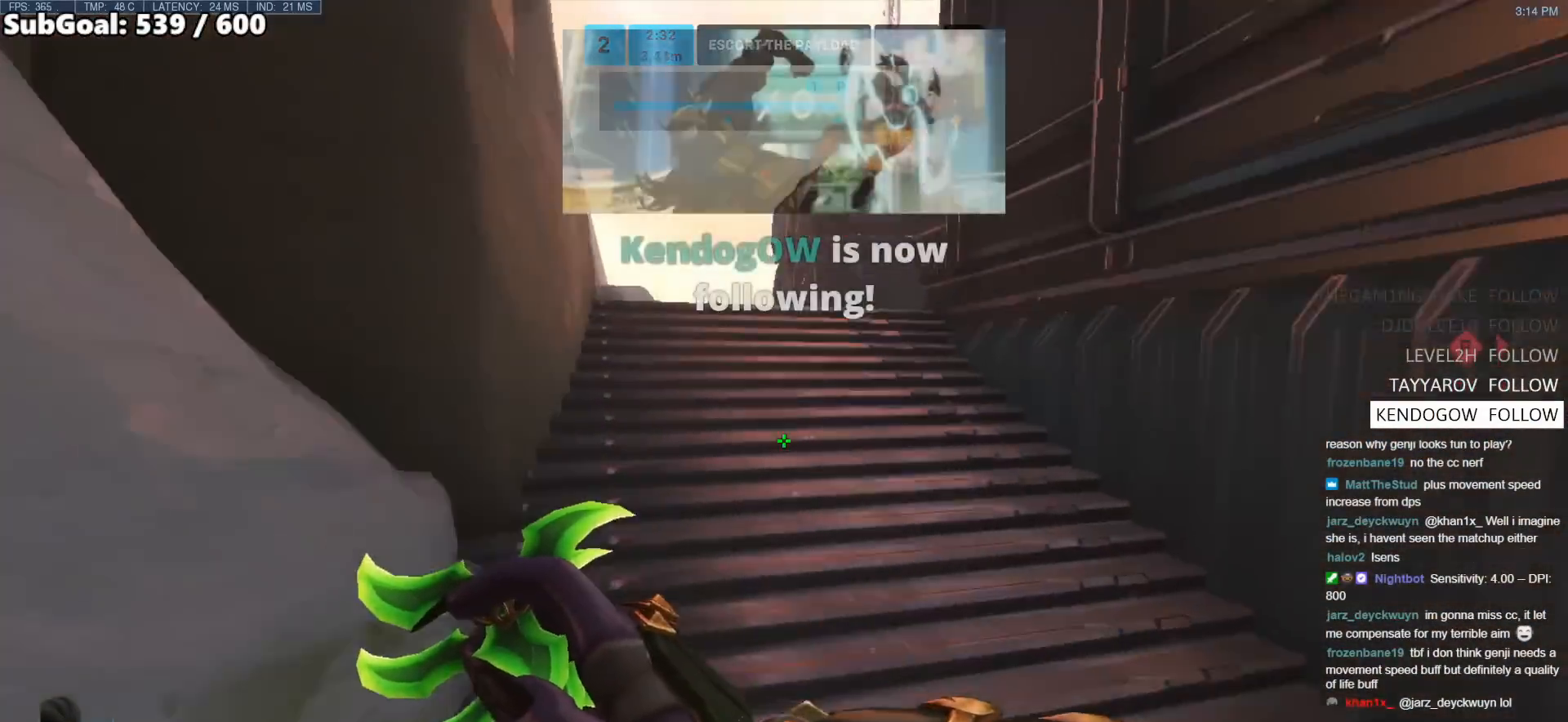
{"keys": ["w"], "mouse": [], "events": []}
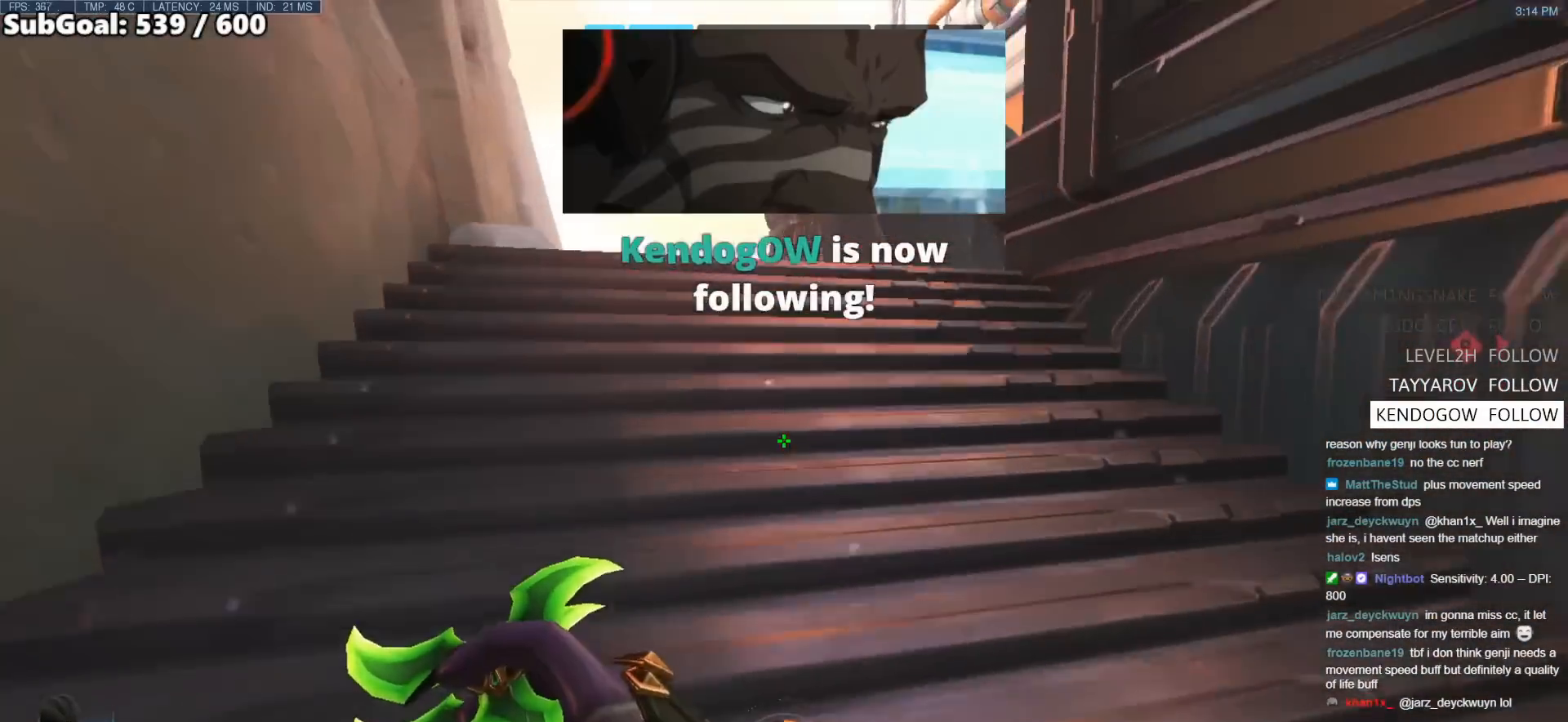
{"keys": ["w"], "mouse": [], "events": []}
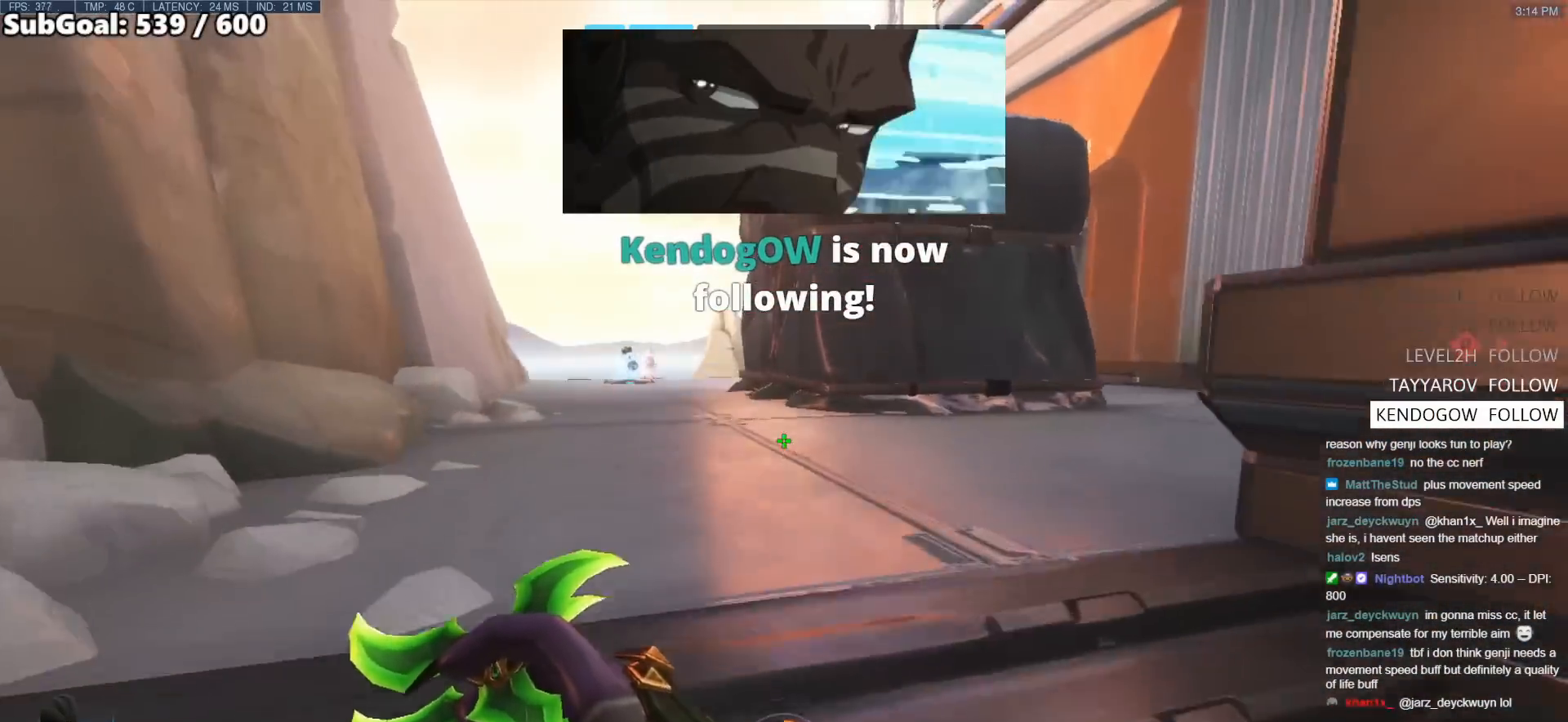
{"keys": ["space", "w"], "mouse": [], "events": [[33, "space", "down"], [167, "space", "up"], [367, "space", "down"]]}
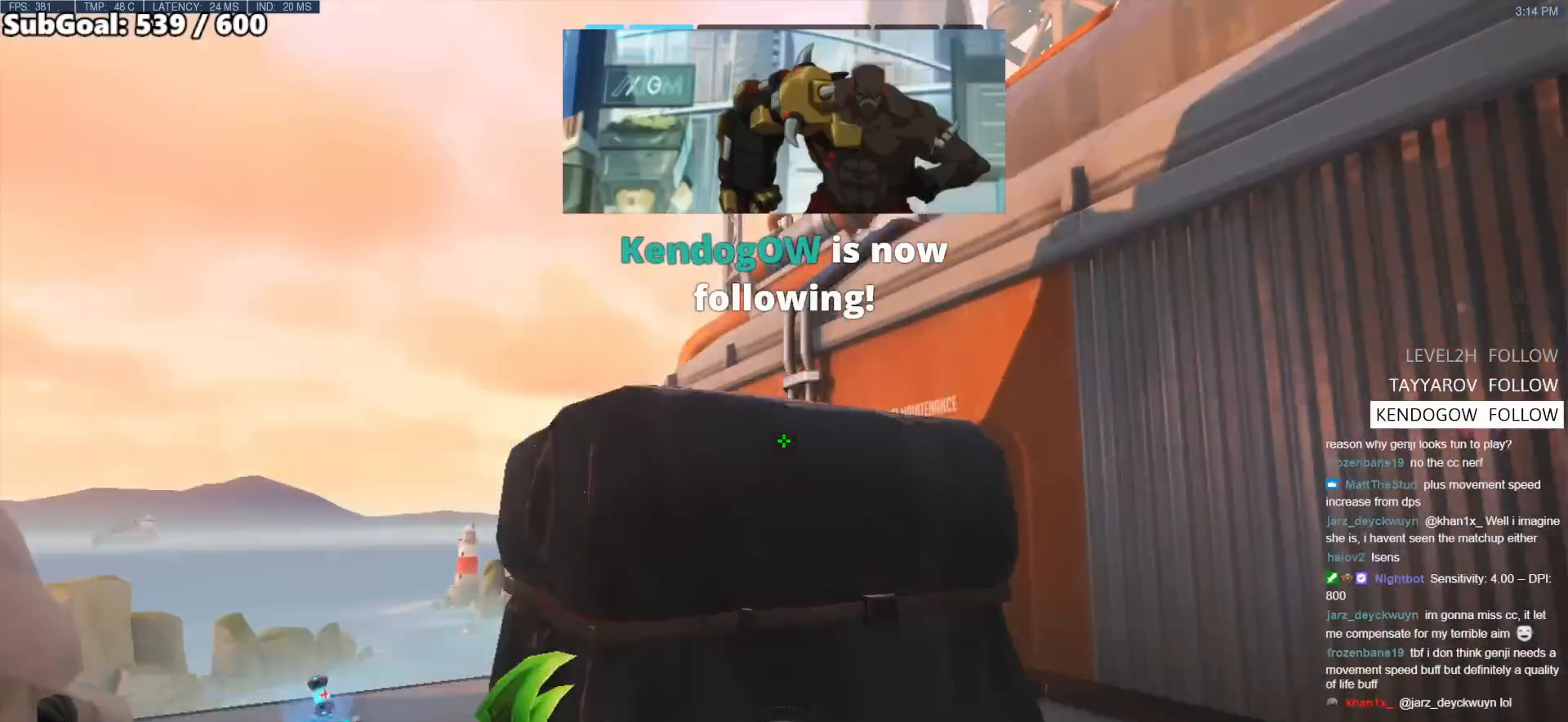
{"keys": ["w"], "mouse": [], "events": [[417, "space", "up"]]}
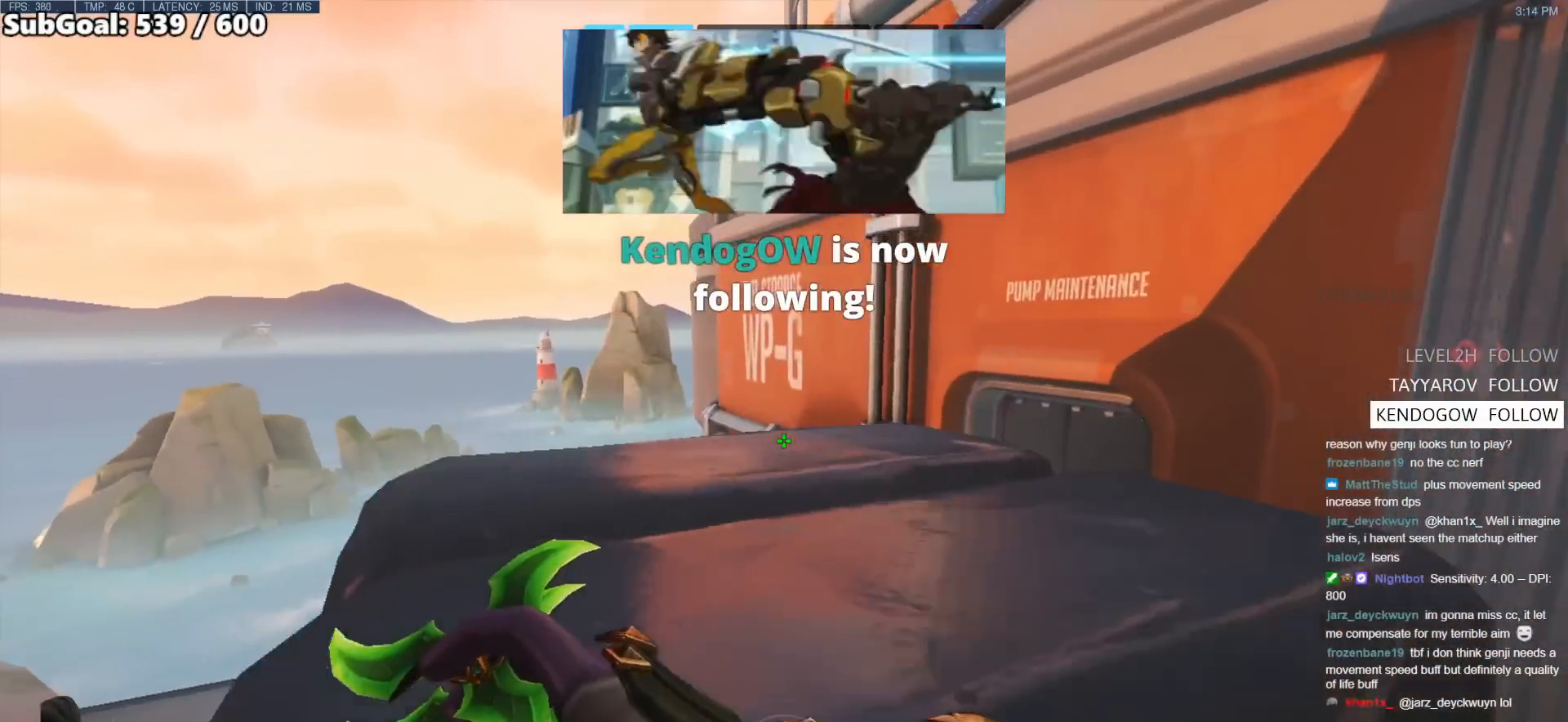
{"keys": ["w"], "mouse": [], "events": [[250, "r", "down"], [333, "r", "up"]]}
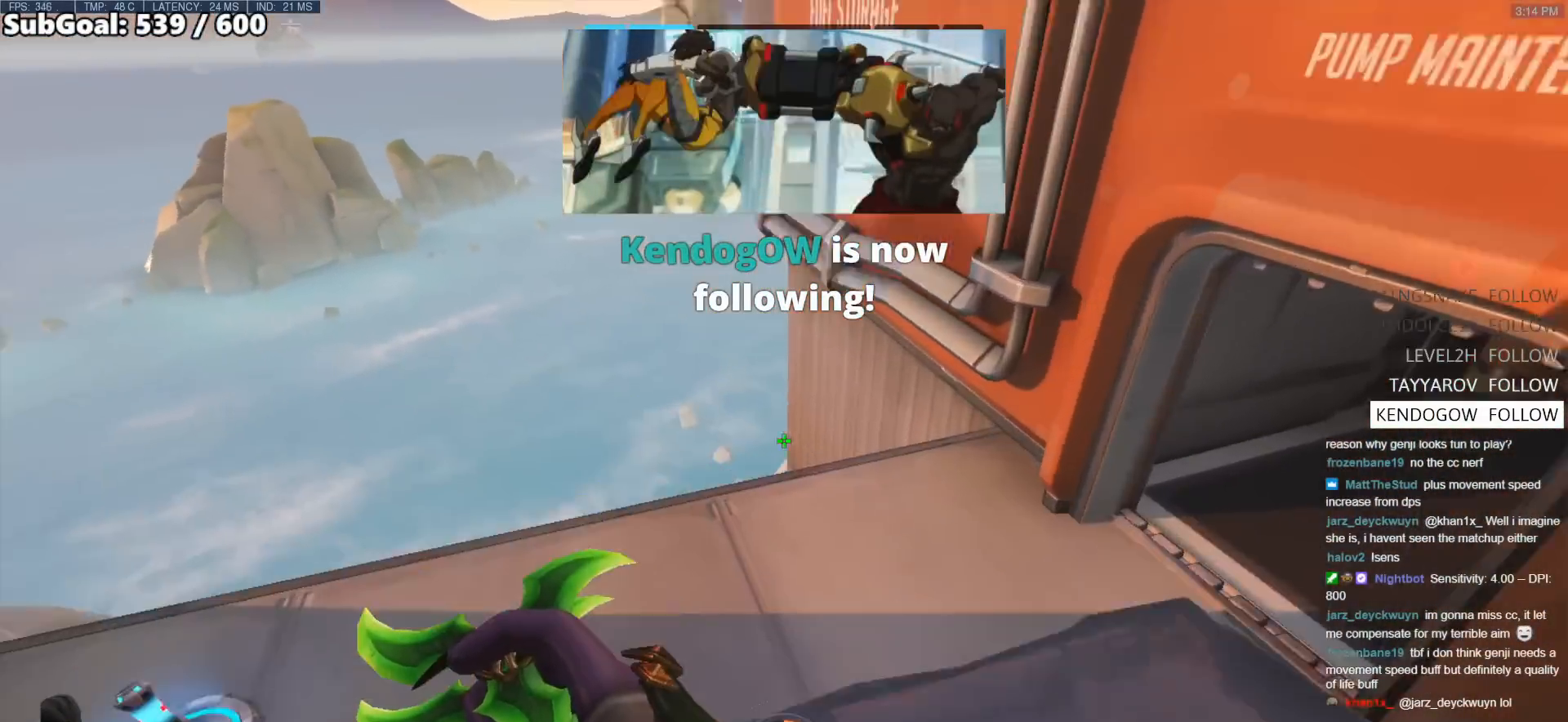
{"keys": ["w"], "mouse": [], "events": []}
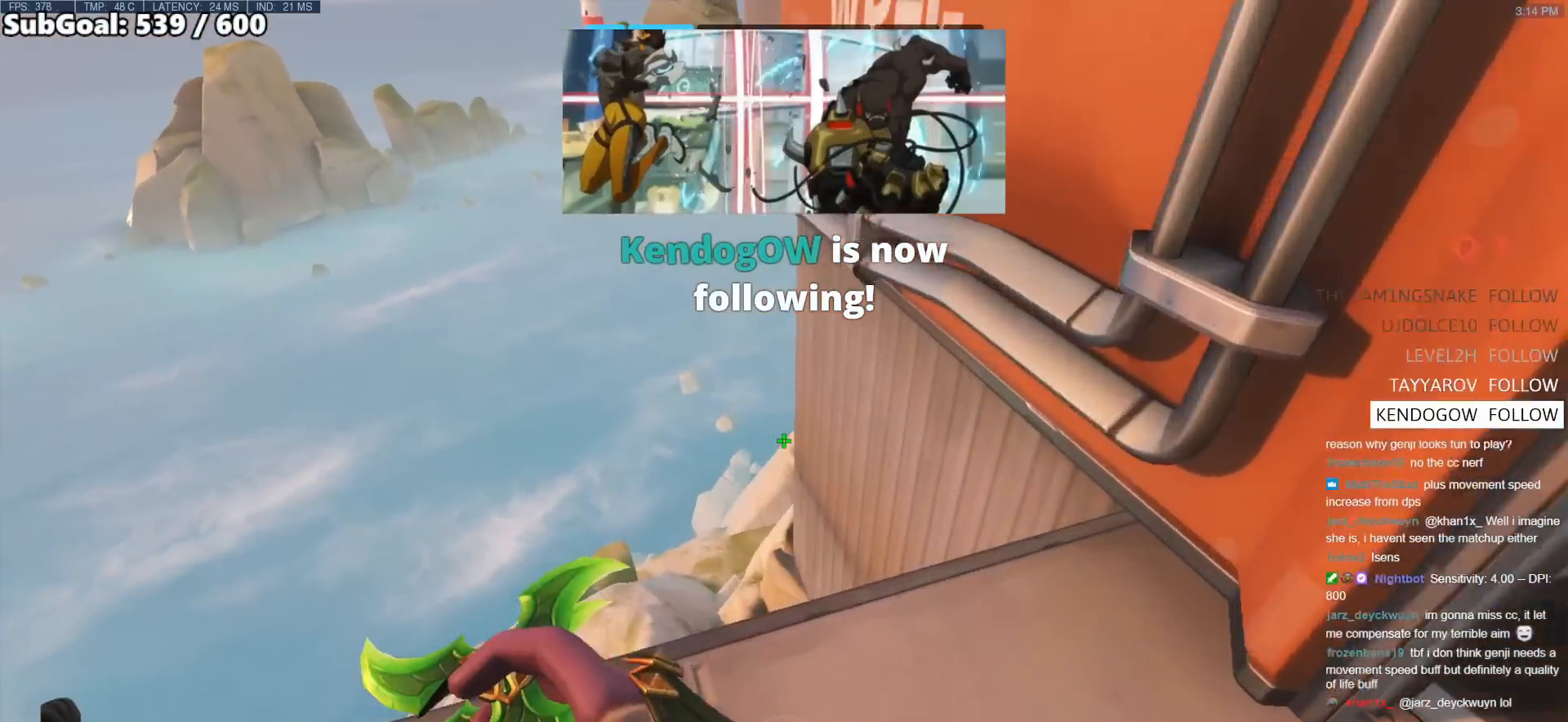
{"keys": [], "mouse": [], "events": [[417, "w", "up"]]}
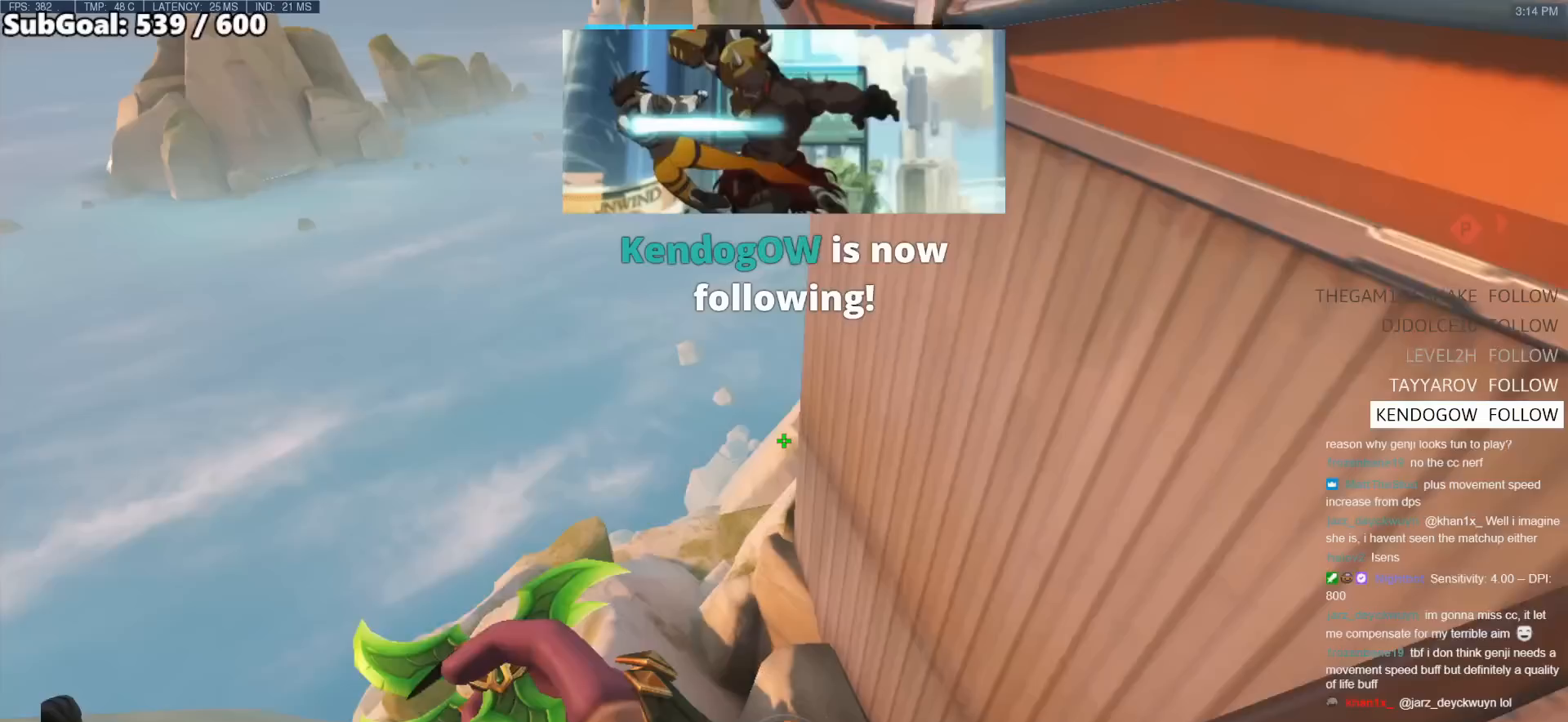
{"keys": [], "mouse": [], "events": []}
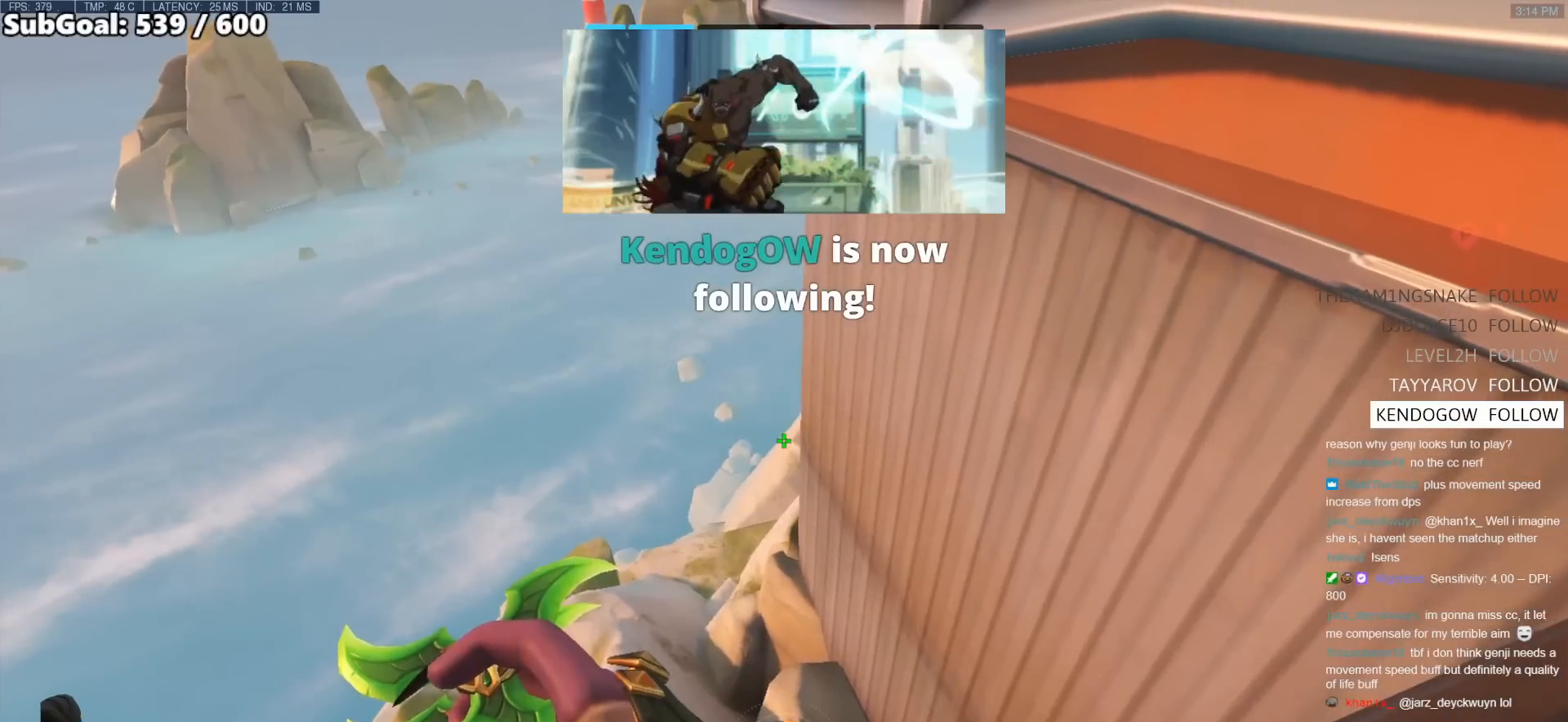
{"keys": [], "mouse": [], "events": [[267, "s", "down"], [350, "s", "up"]]}
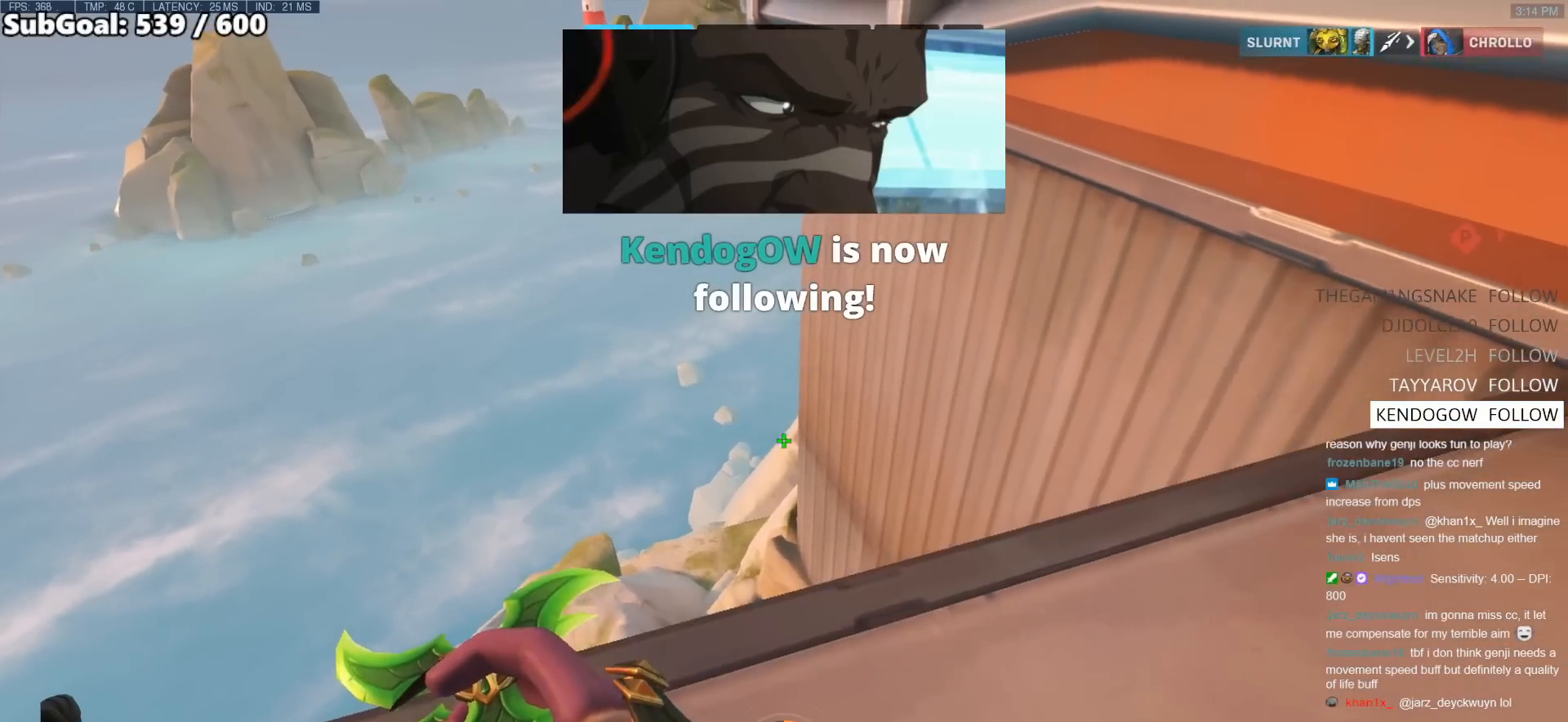
{"keys": [], "mouse": [], "events": [[83, "d", "down"], [183, "d", "up"]]}
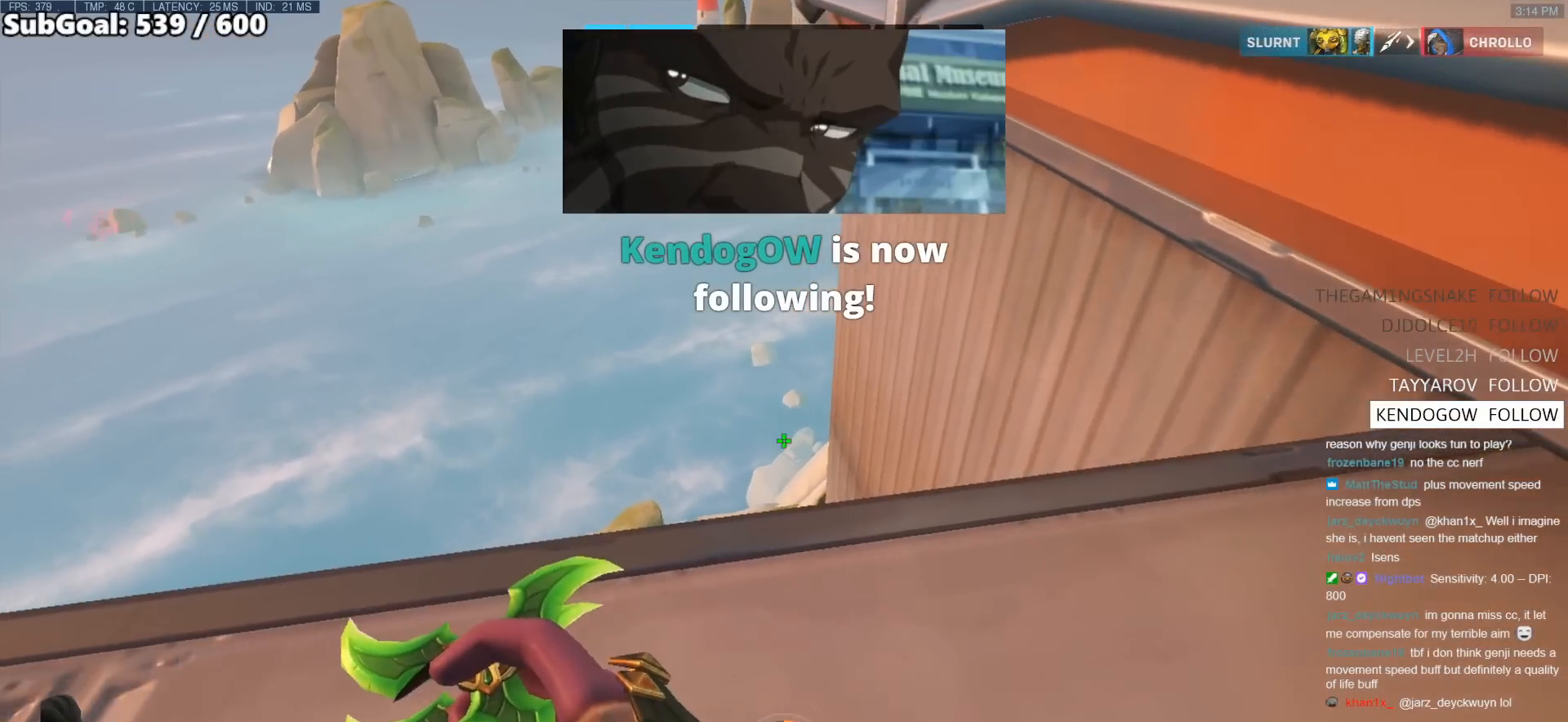
{"keys": ["space", "w"], "mouse": [], "events": [[17, "w", "down"], [250, "space", "down"]]}
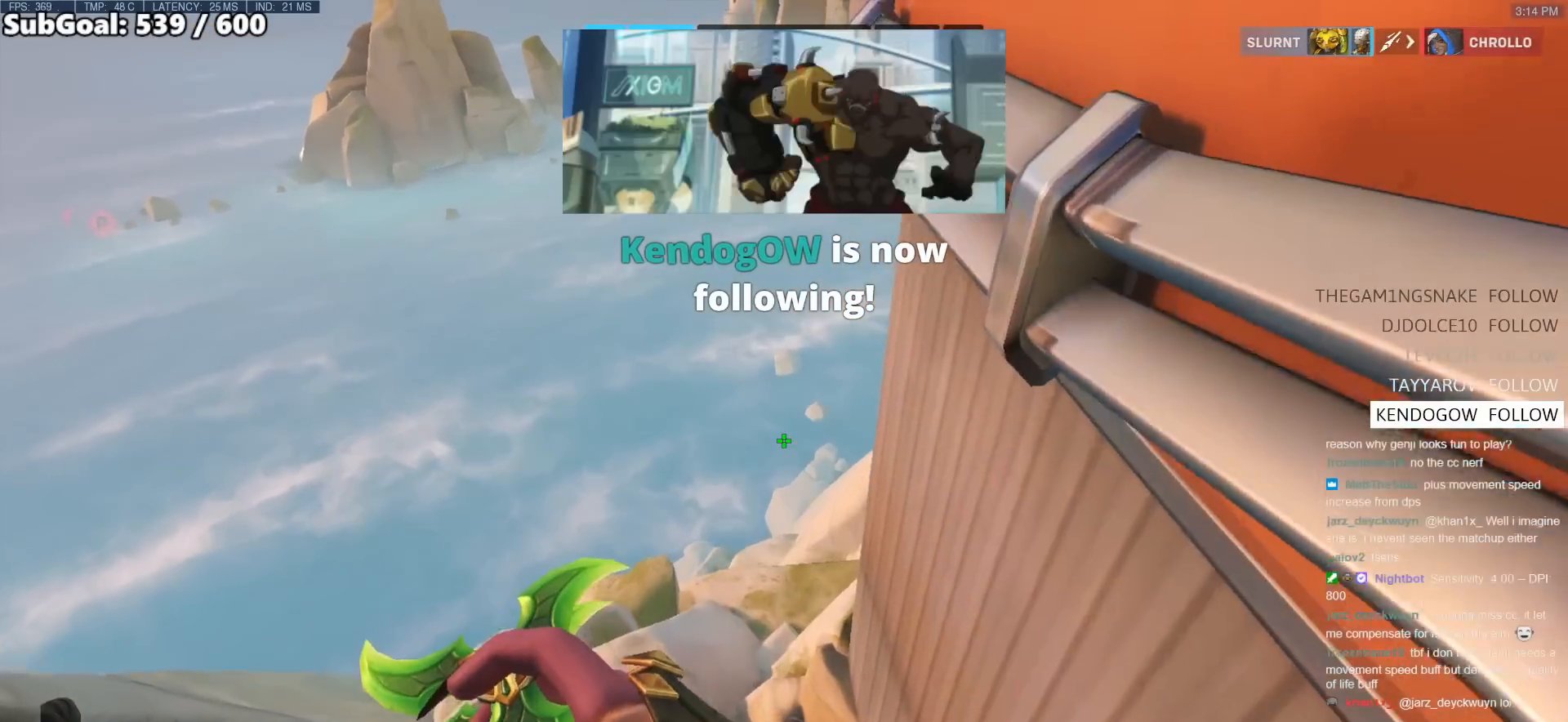
{"keys": ["space", "w"], "mouse": [], "events": []}
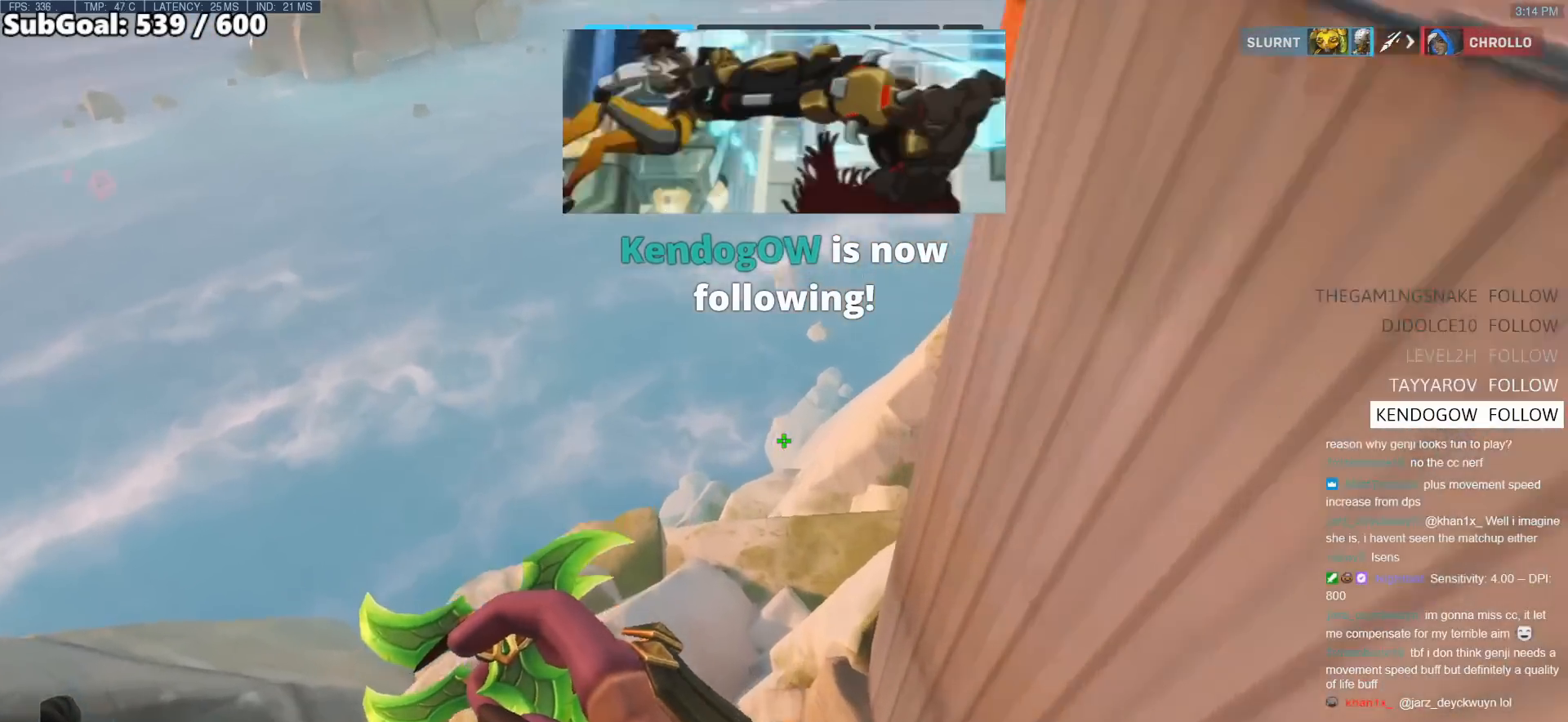
{"keys": ["space", "w"], "mouse": [], "events": []}
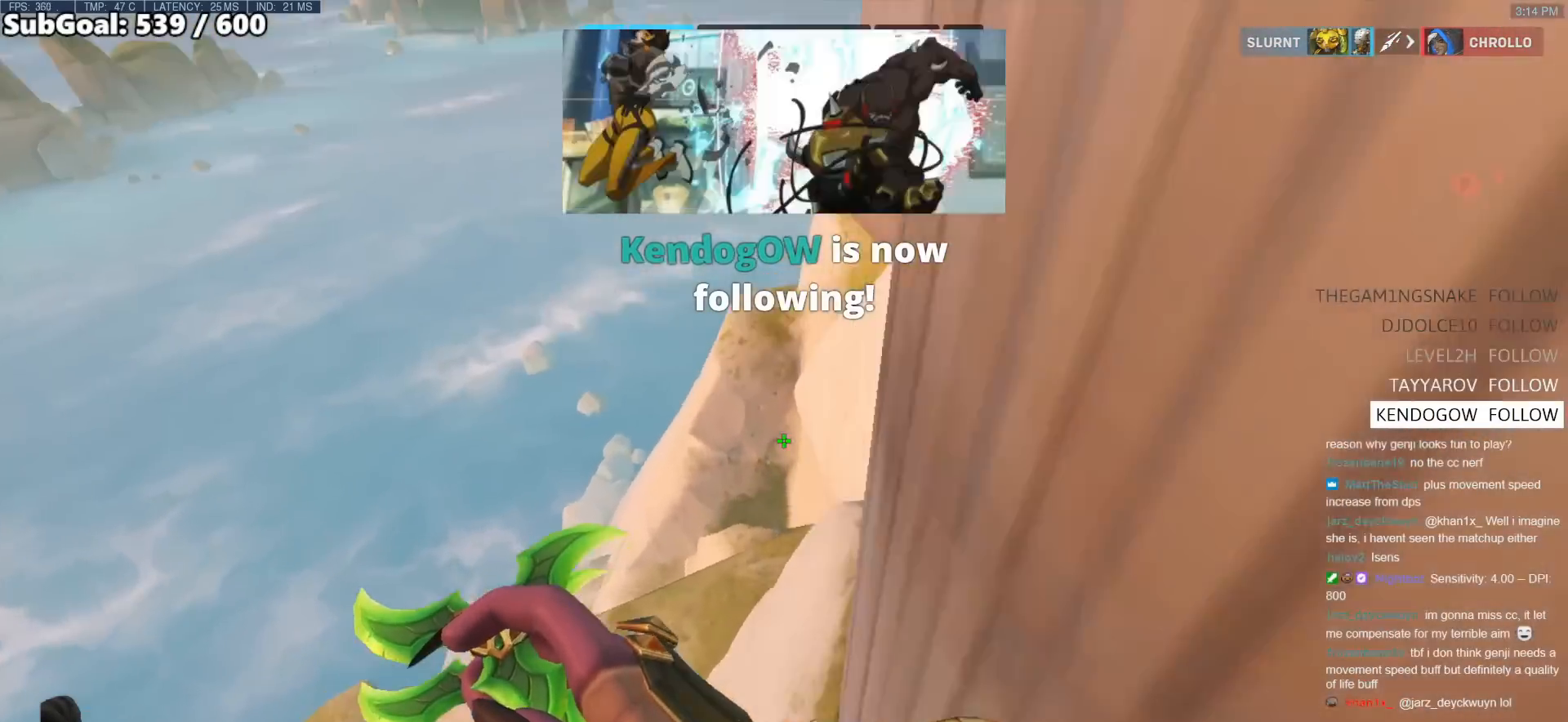
{"keys": ["space", "w"], "mouse": [], "events": []}